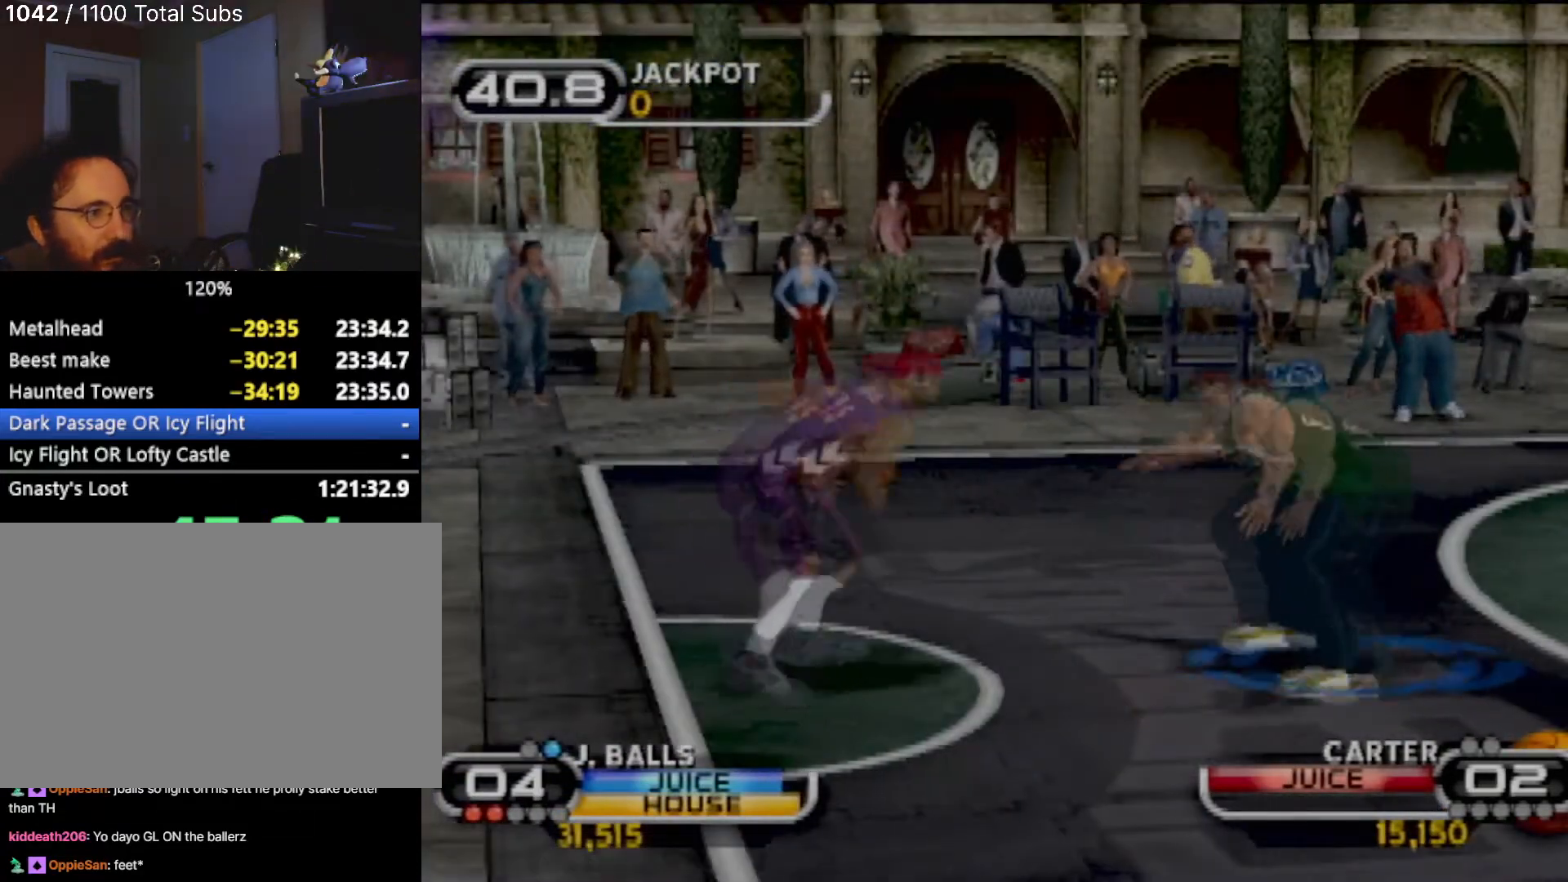
Gameplay with a controller (PlayStation layout); each line is a JSON object with the inputs held at the frame after it. "events" lists button and stick changes between this image and that frame as [ms after this image, input, new state], when the widget could be followed in between. Not read: L3 R3 right_stick.
{"buttons": ["R2"], "left_stick": "up-right", "events": []}
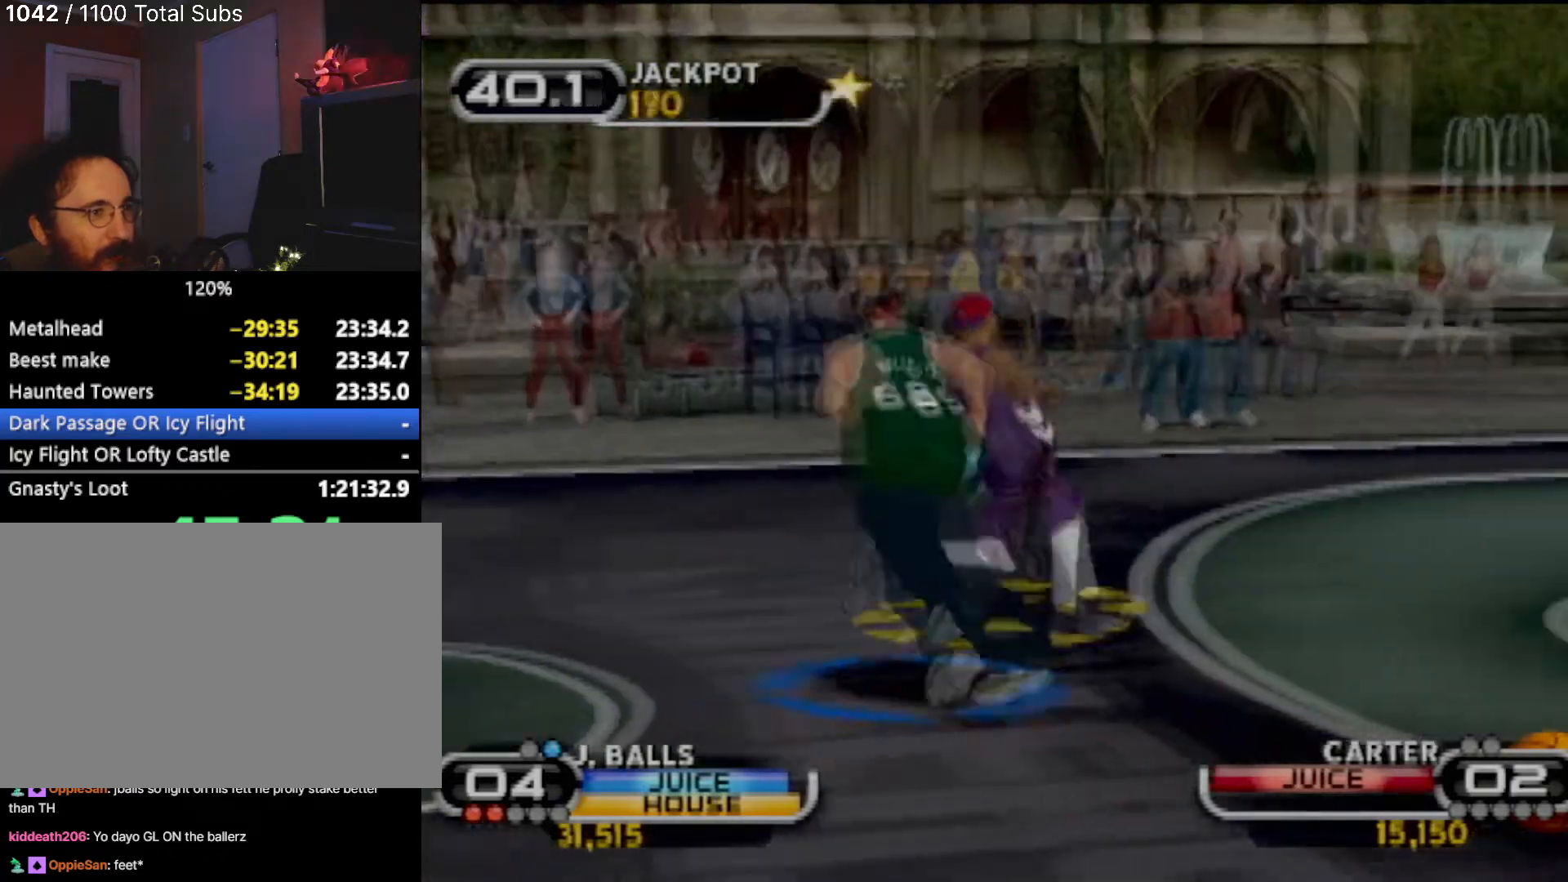
{"buttons": ["R2"], "left_stick": "up-right", "events": []}
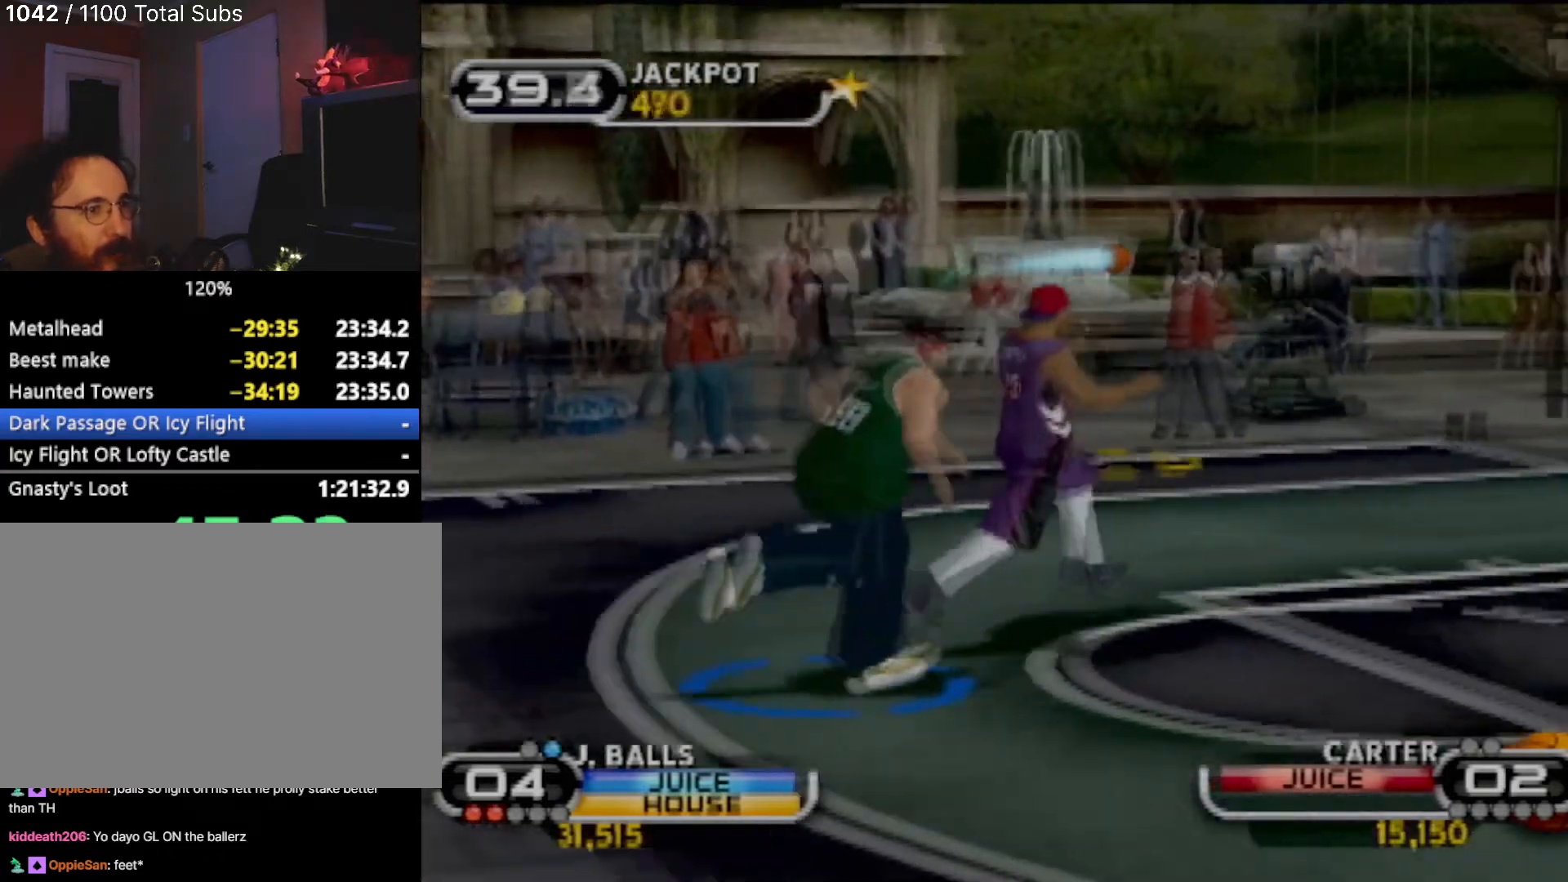
{"buttons": ["SQUARE"], "left_stick": "left", "events": [[100, "left_stick", "right"], [233, "left_stick", "down"], [267, "R2", "up"], [300, "left_stick", "down-left"], [400, "SQUARE", "down"], [400, "left_stick", "left"]]}
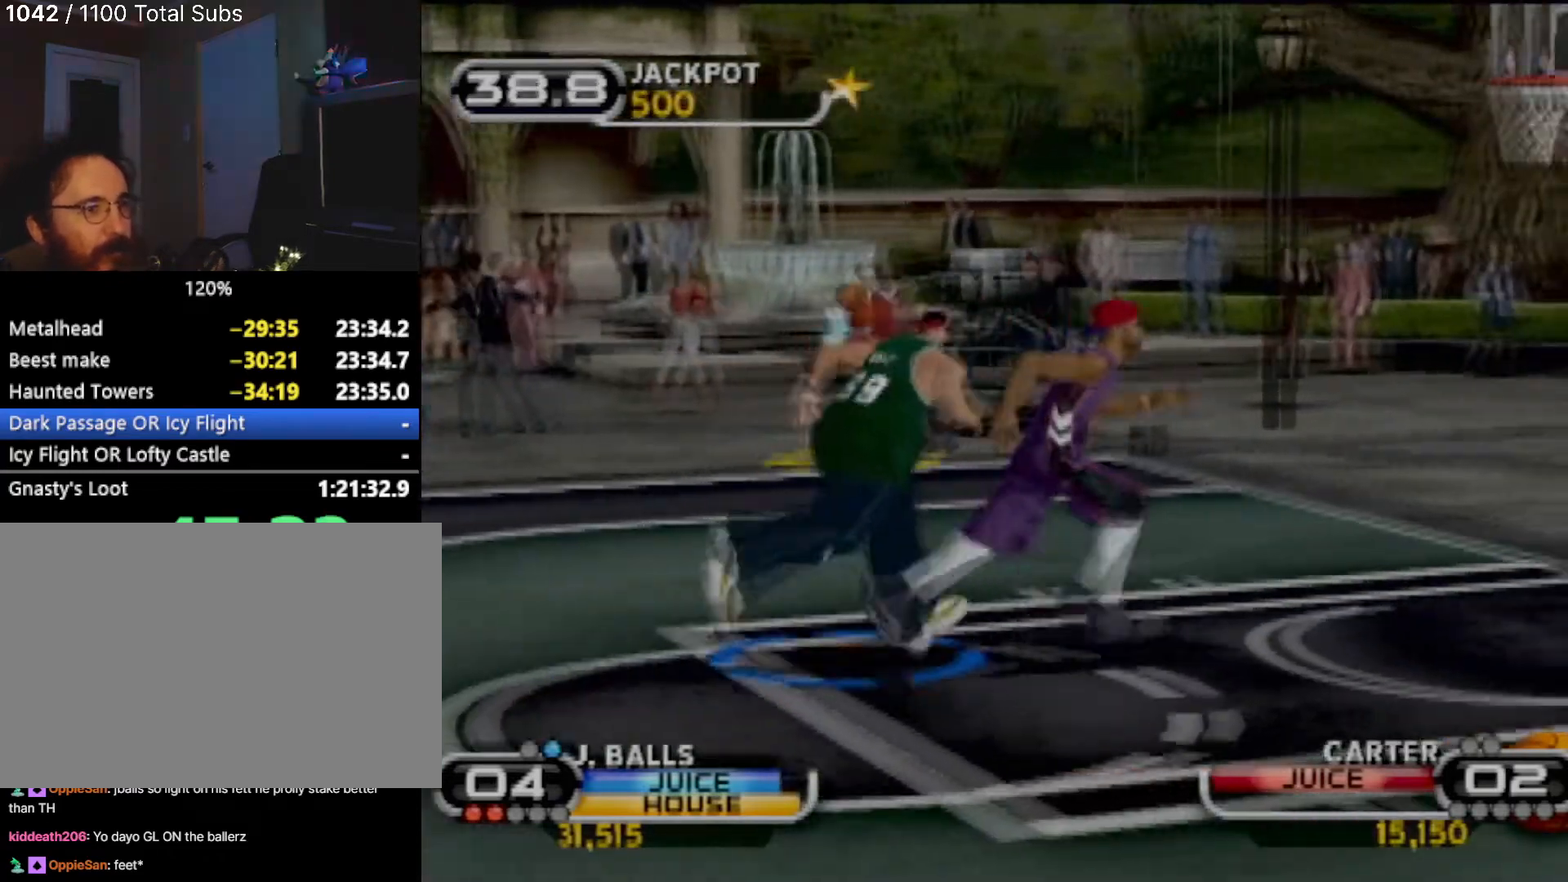
{"buttons": [], "left_stick": "down-left", "events": [[33, "SQUARE", "up"], [67, "left_stick", "down-left"]]}
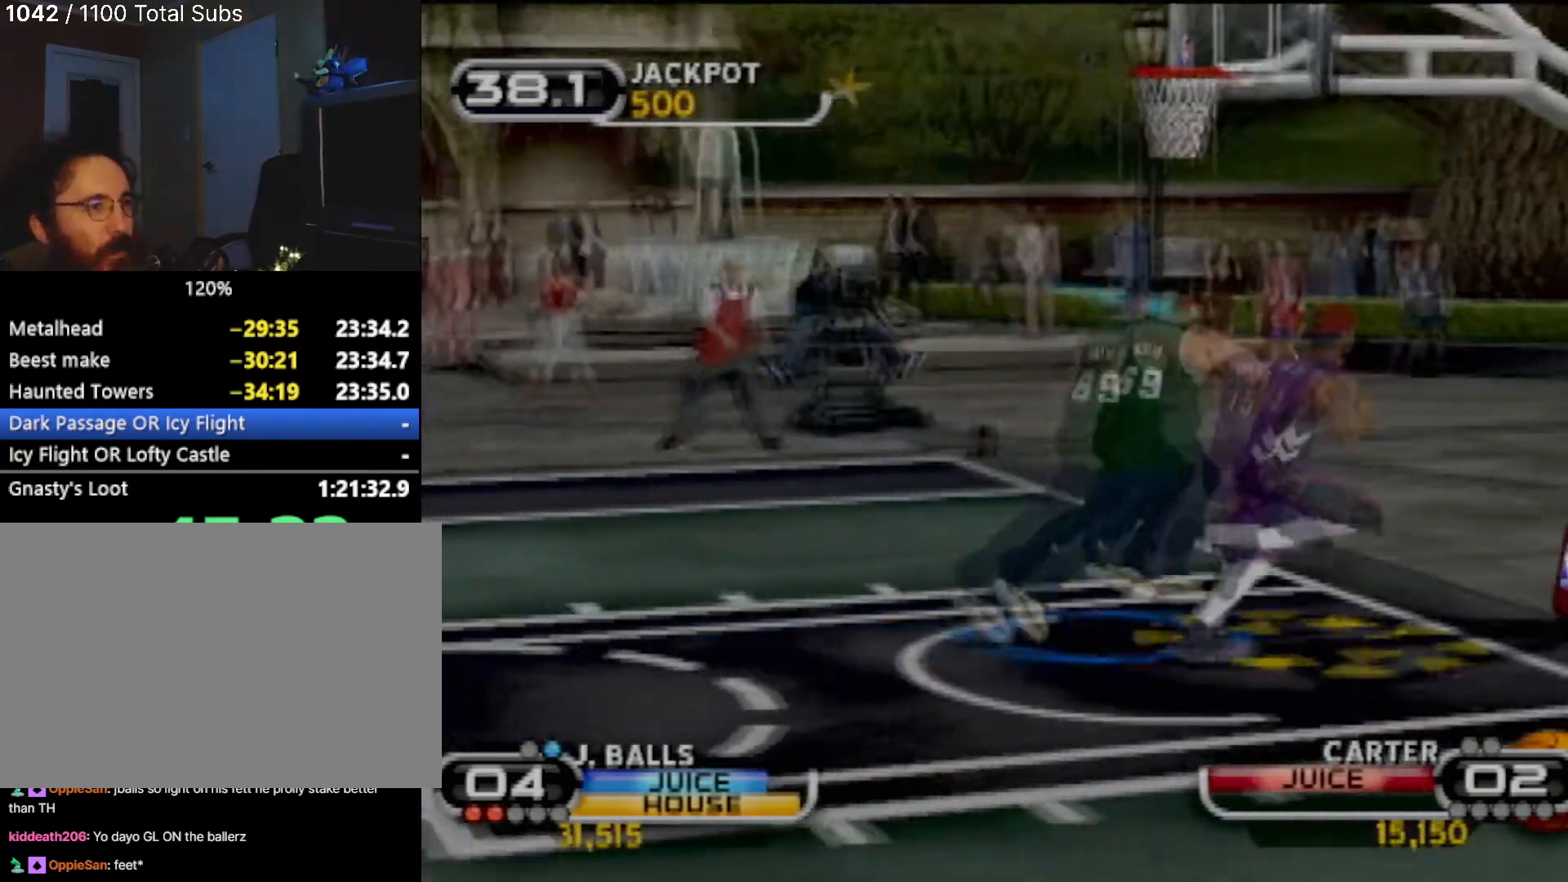
{"buttons": ["TRIANGLE"], "left_stick": "center", "events": [[166, "left_stick", "down-right"], [233, "TRIANGLE", "down"], [367, "TRIANGLE", "up"], [367, "left_stick", "up-right"], [433, "TRIANGLE", "down"], [433, "left_stick", "center"]]}
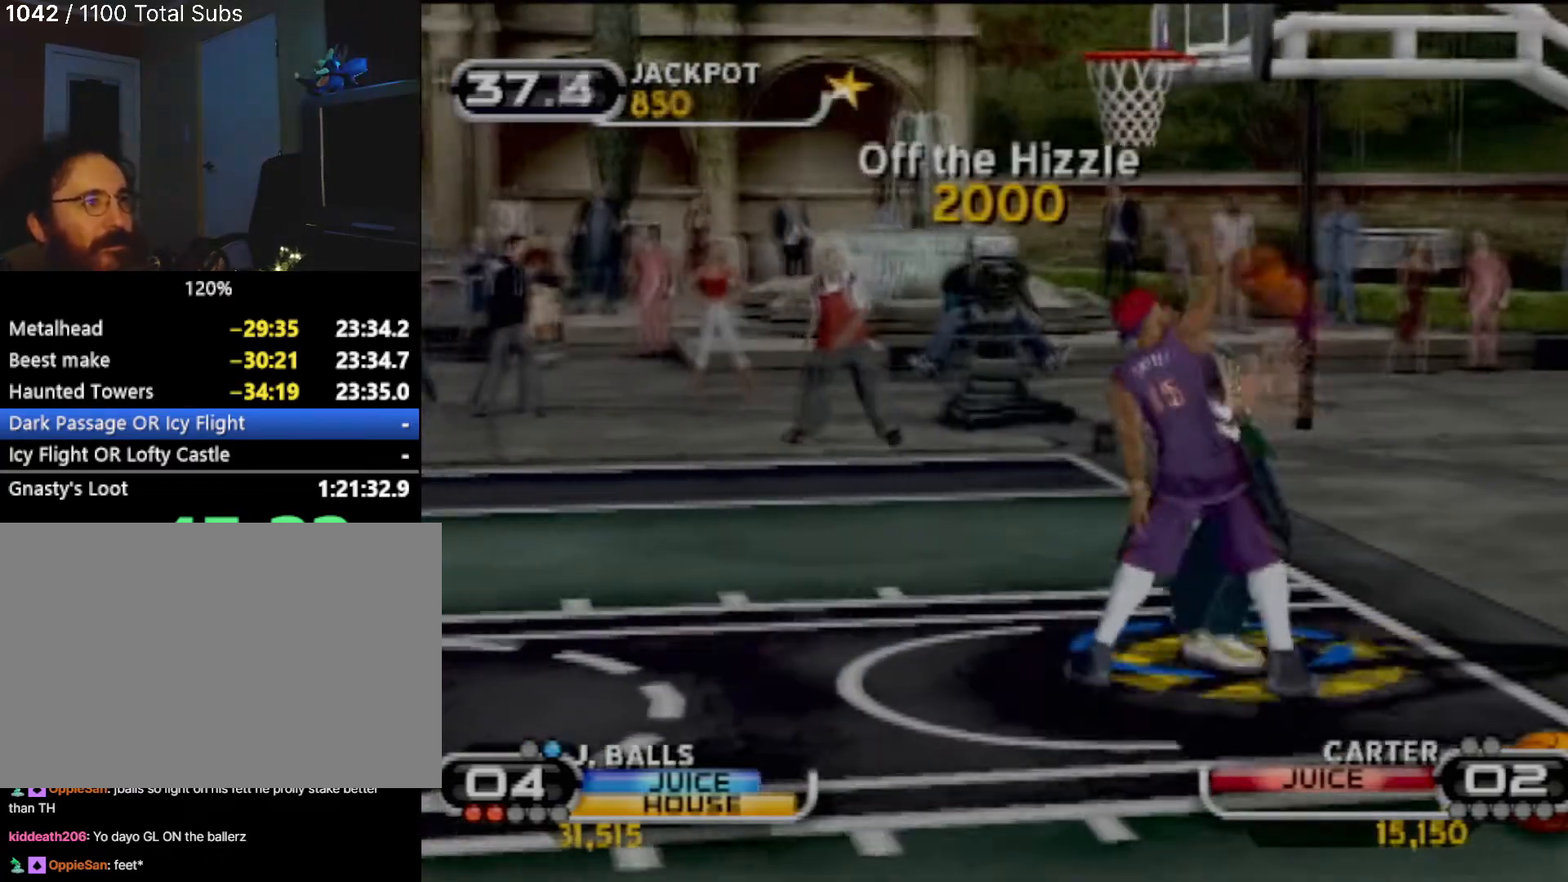
{"buttons": [], "left_stick": "up", "events": [[100, "TRIANGLE", "up"], [367, "left_stick", "up"]]}
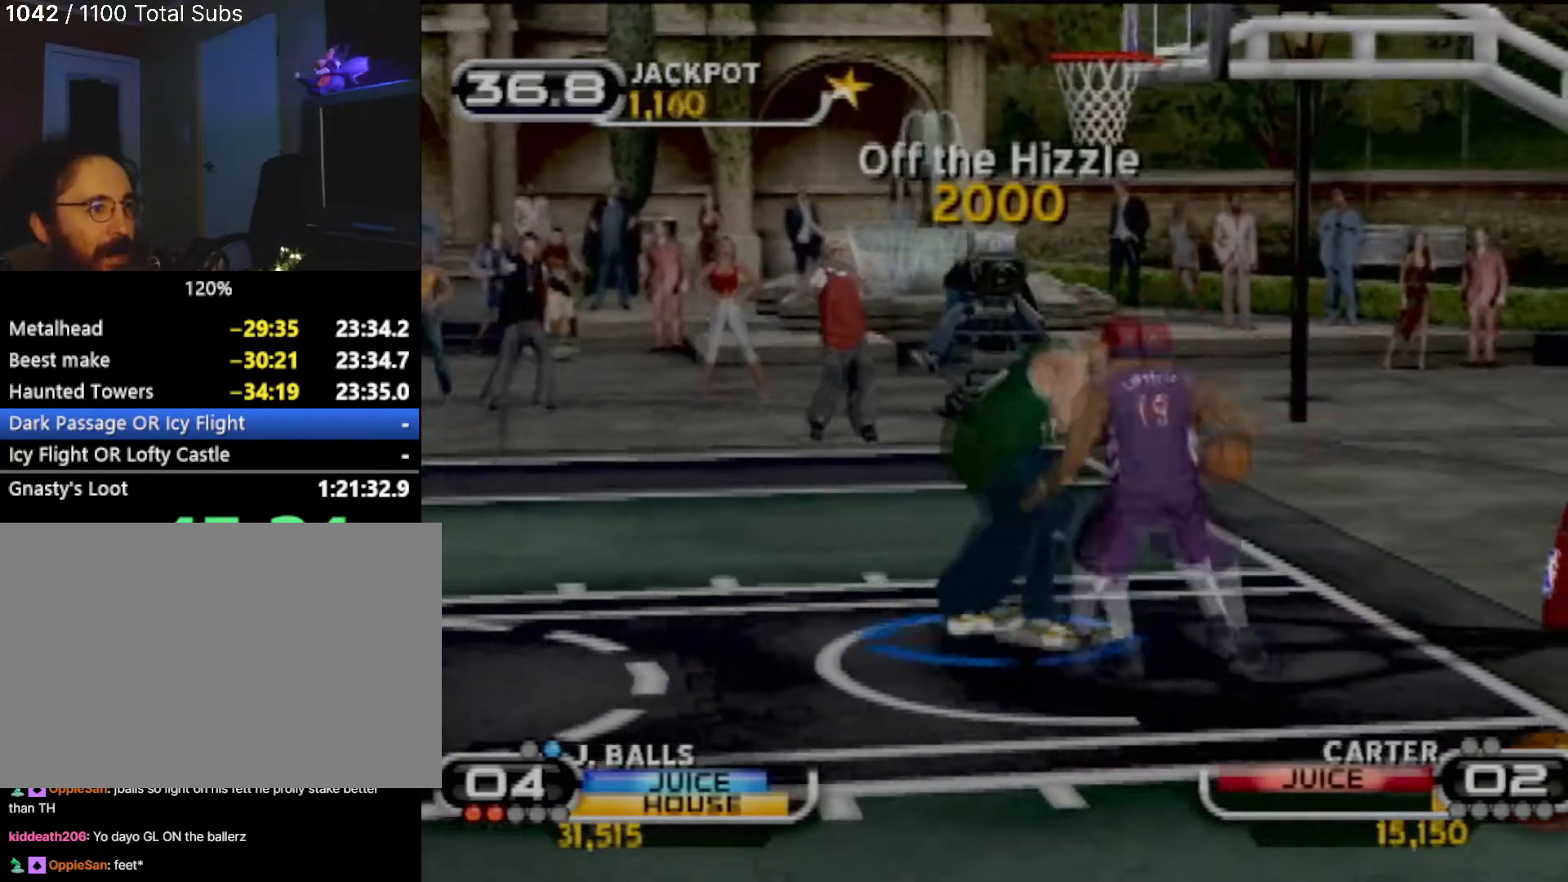
{"buttons": ["R2"], "left_stick": "up-right", "events": [[33, "left_stick", "up-left"], [100, "R2", "down"], [267, "left_stick", "up-right"]]}
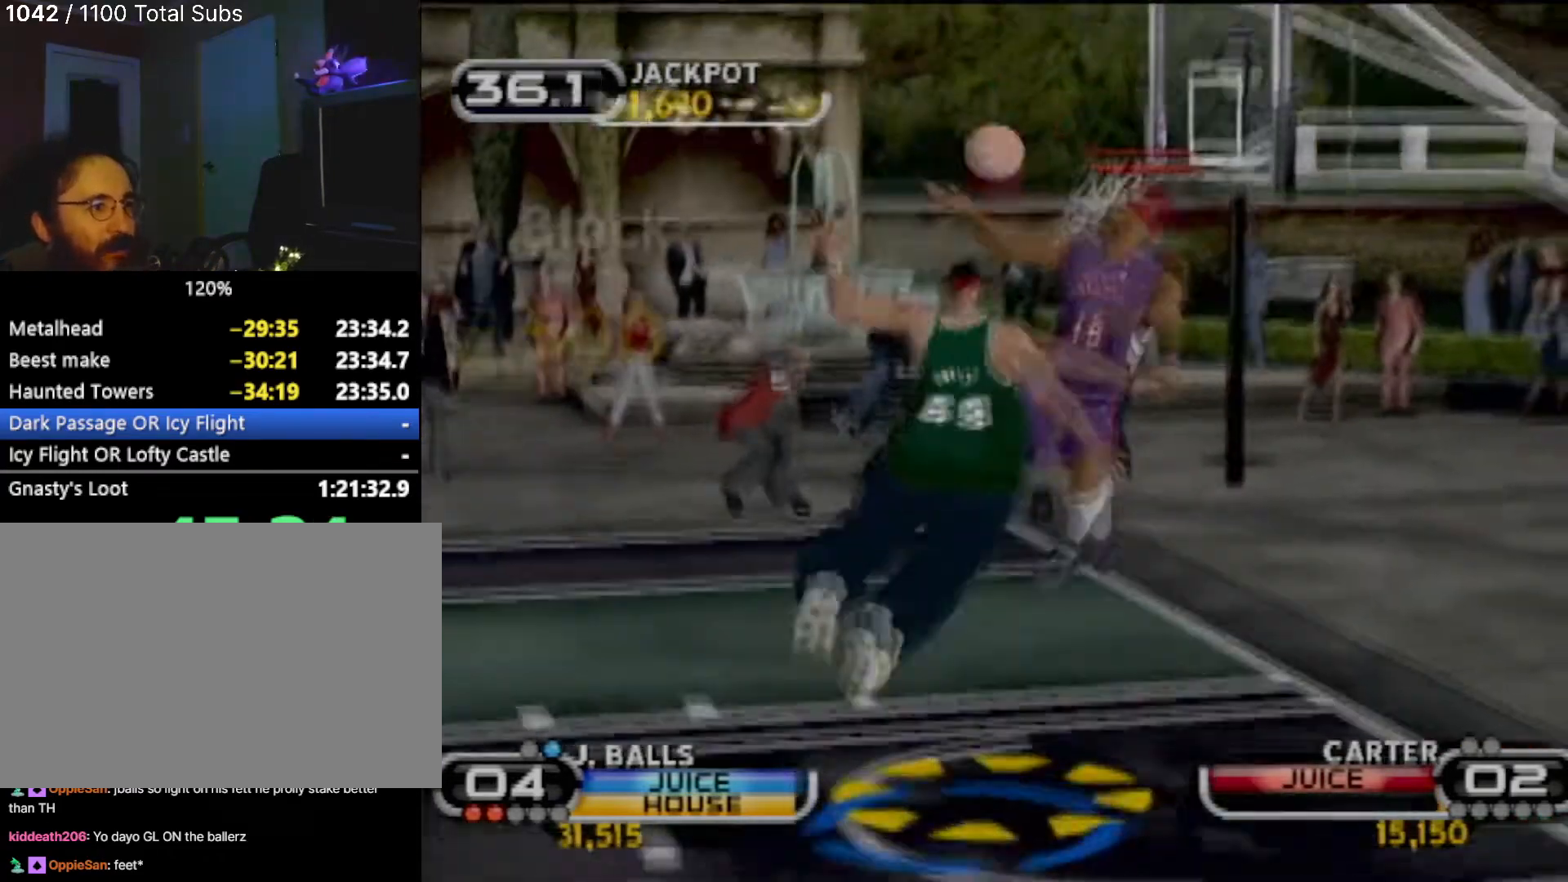
{"buttons": ["SQUARE"], "left_stick": "down-left", "events": [[100, "left_stick", "up"], [200, "left_stick", "up-left"], [234, "R2", "up"], [334, "left_stick", "down-left"], [401, "SQUARE", "down"]]}
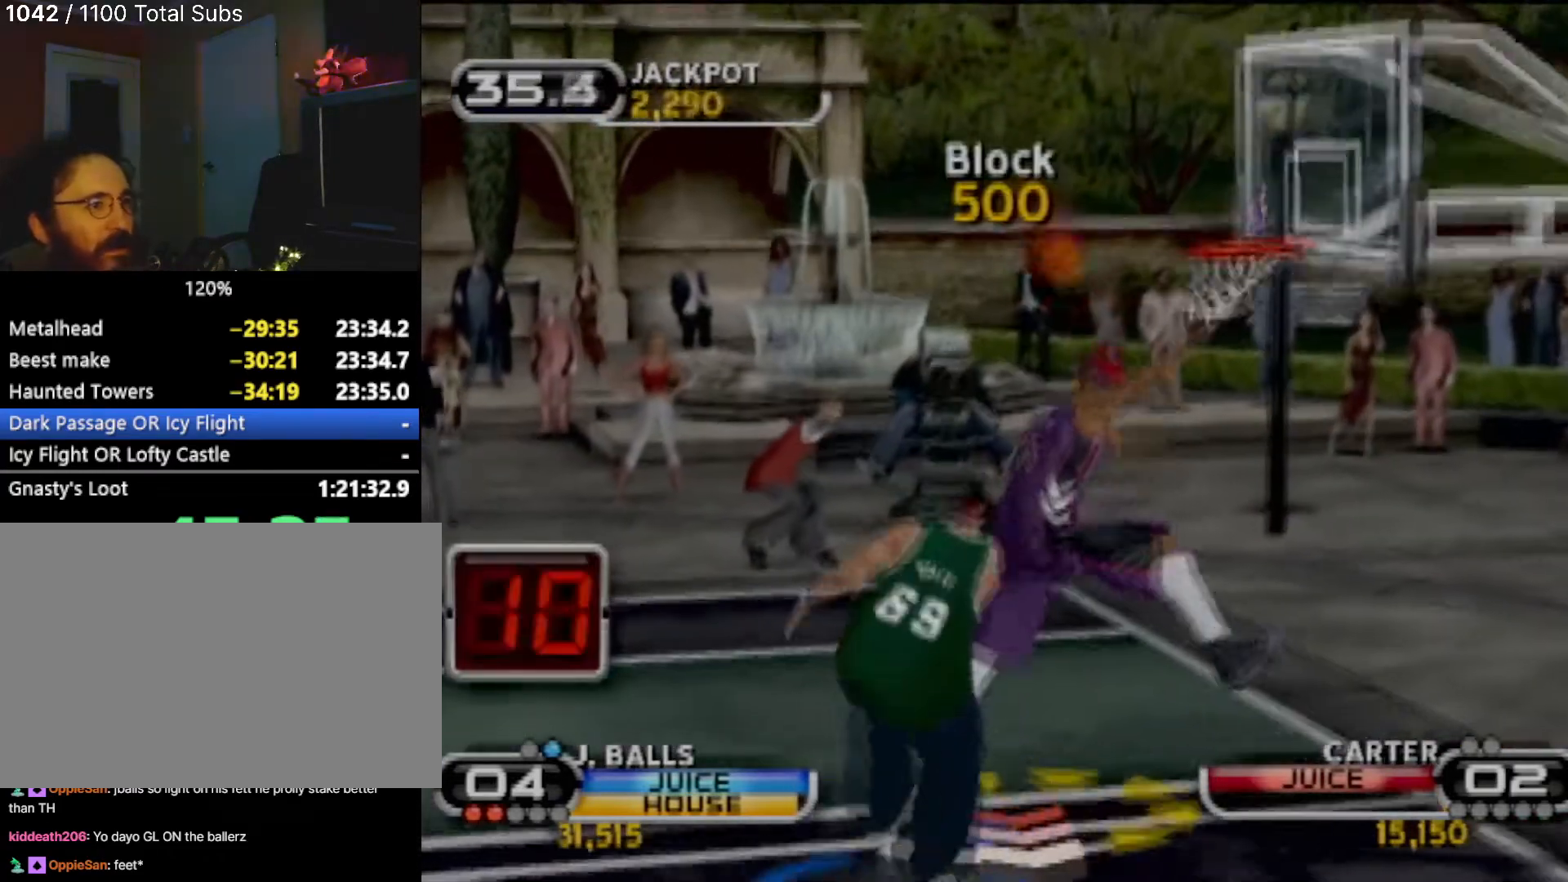
{"buttons": [], "left_stick": "down-left", "events": [[33, "SQUARE", "up"], [66, "SQUARE", "down"], [200, "SQUARE", "up"], [233, "SQUARE", "down"], [367, "SQUARE", "up"], [400, "SQUARE", "down"], [500, "SQUARE", "up"]]}
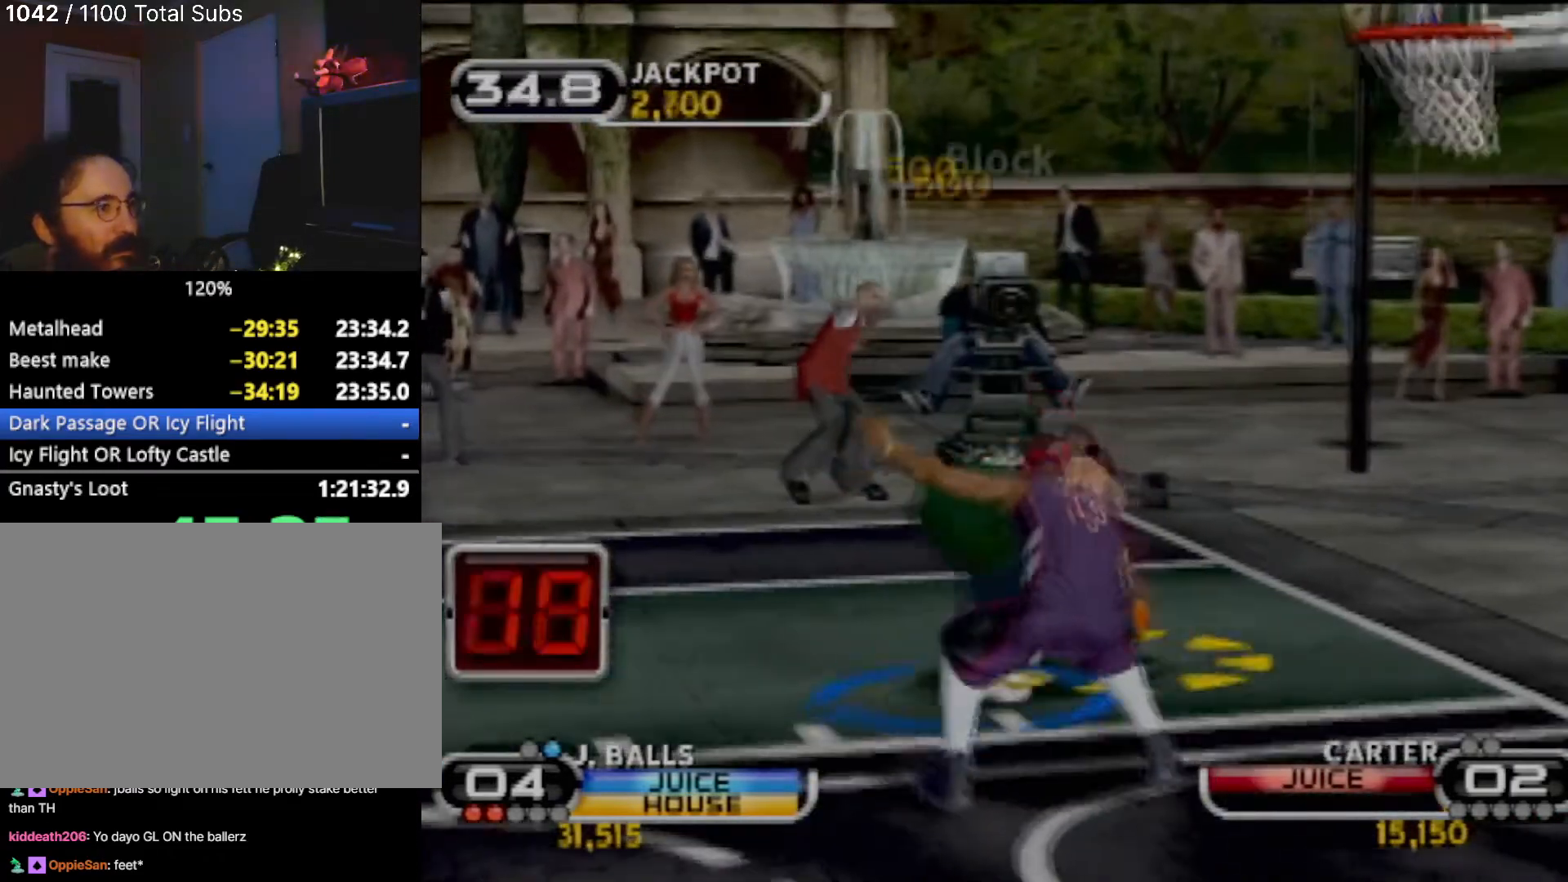
{"buttons": [], "left_stick": "down-left", "events": [[100, "SQUARE", "down"], [167, "SQUARE", "up"], [234, "SQUARE", "down"], [334, "SQUARE", "up"], [401, "SQUARE", "down"], [501, "SQUARE", "up"]]}
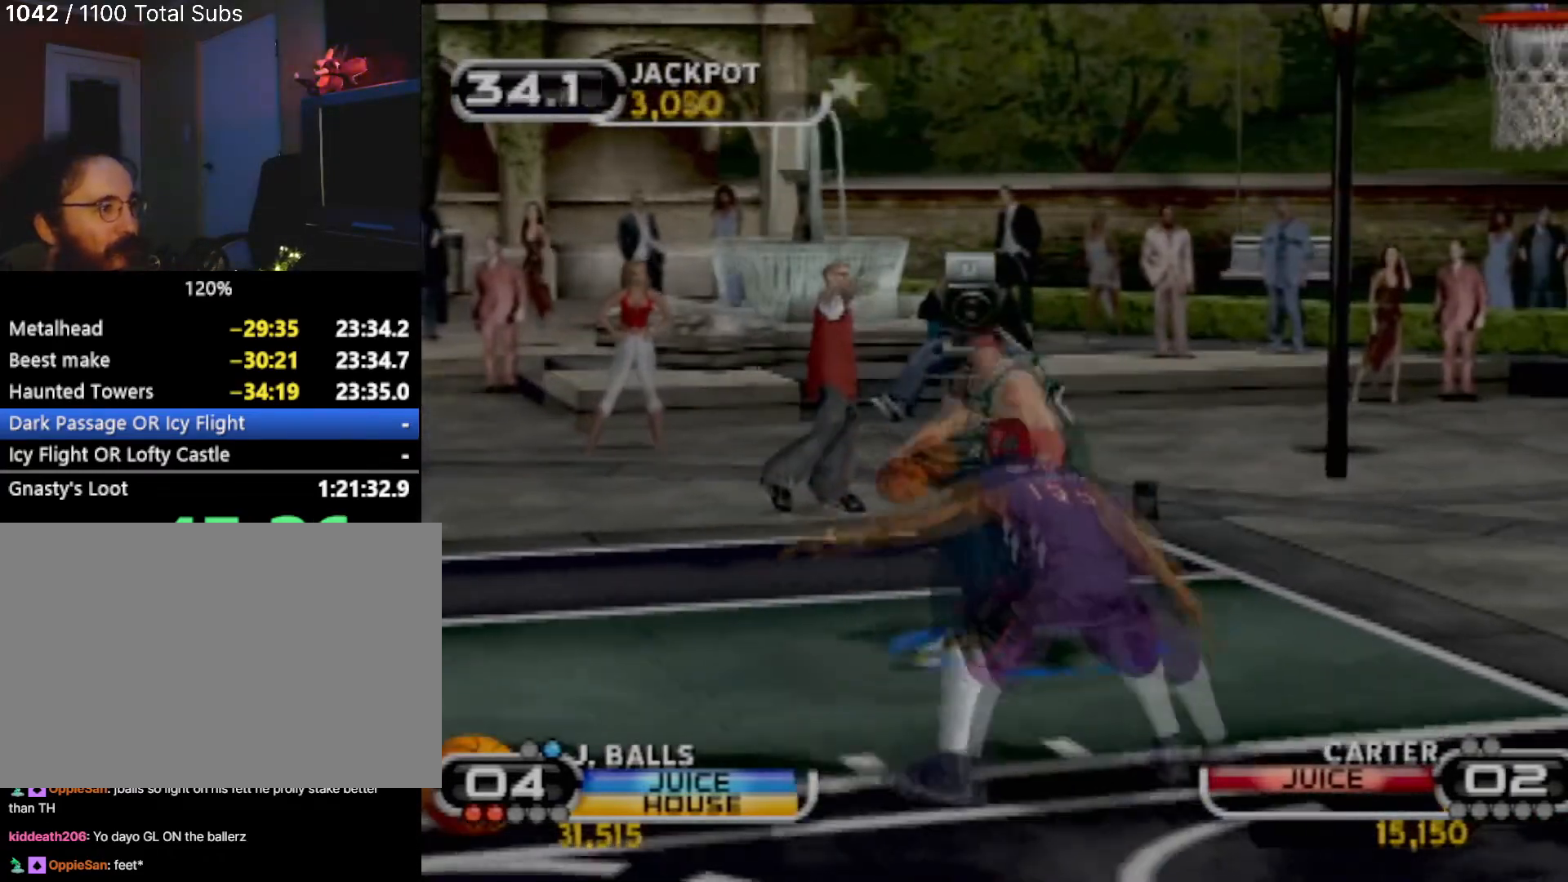
{"buttons": ["SQUARE"], "left_stick": "down-left", "events": [[66, "SQUARE", "down"], [166, "SQUARE", "up"], [233, "SQUARE", "down"], [333, "SQUARE", "up"], [500, "SQUARE", "down"]]}
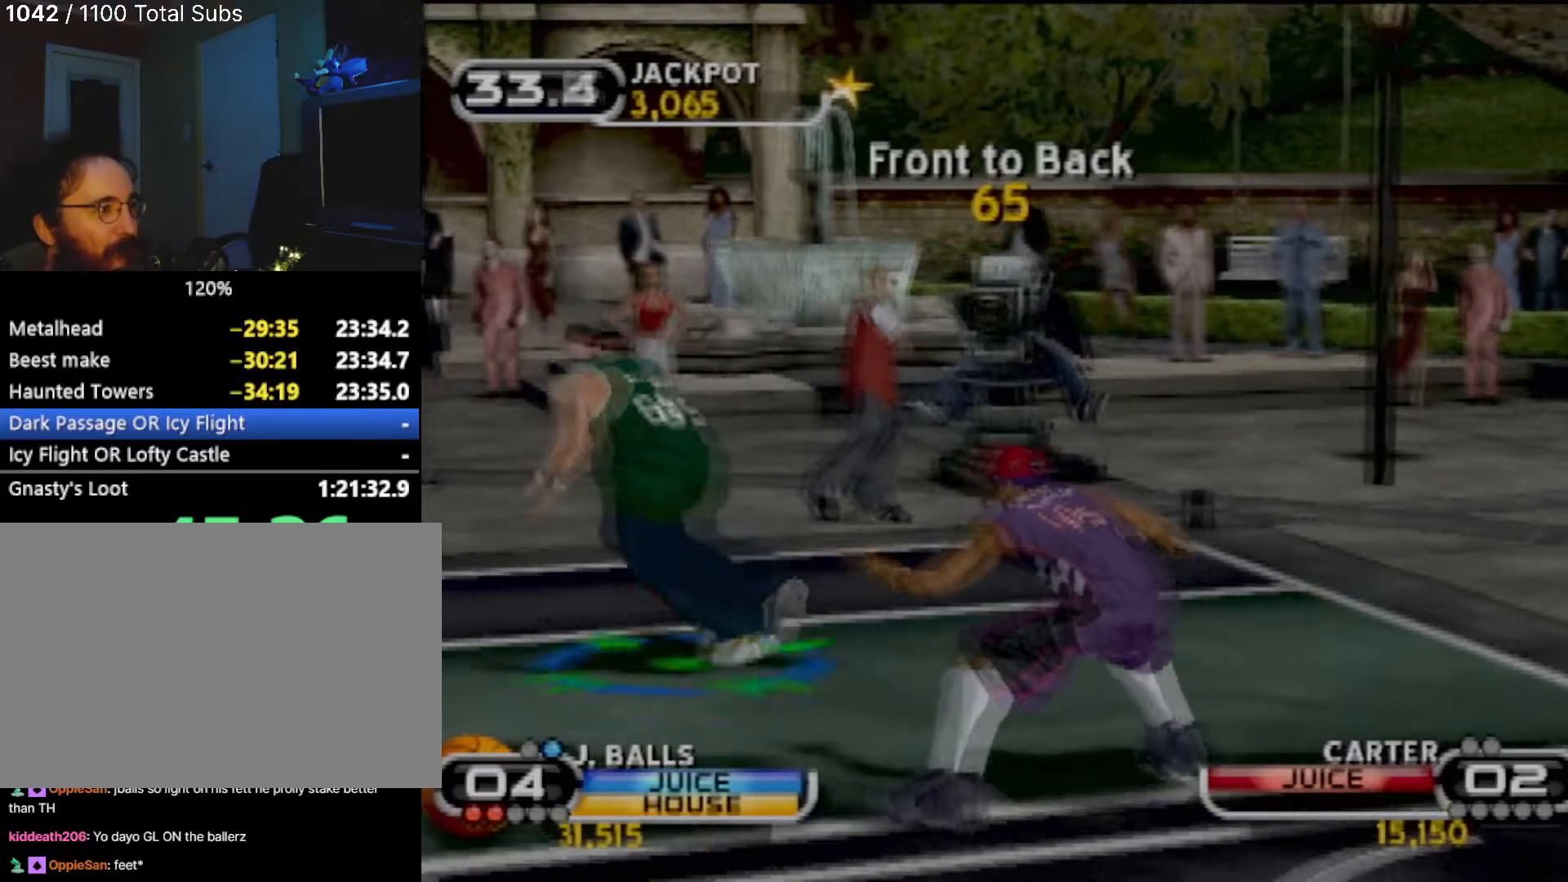
{"buttons": [], "left_stick": "down-left", "events": [[67, "SQUARE", "up"], [167, "SQUARE", "down"], [267, "SQUARE", "up"], [367, "SQUARE", "down"], [434, "SQUARE", "up"]]}
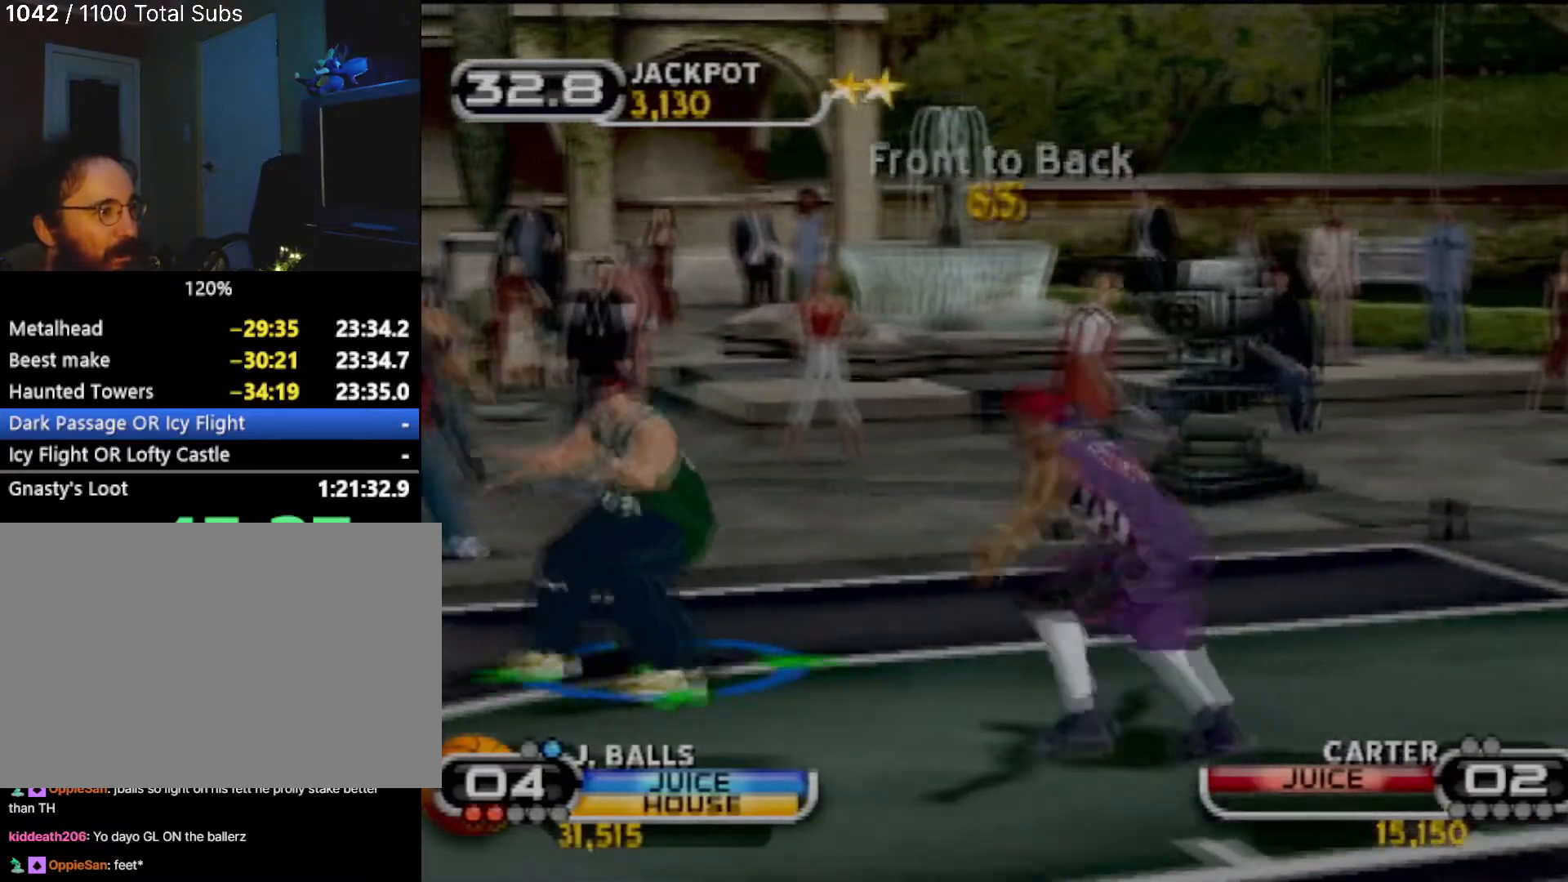
{"buttons": [], "left_stick": "down", "events": [[33, "SQUARE", "down"], [133, "SQUARE", "up"], [200, "SQUARE", "down"], [300, "SQUARE", "up"], [400, "SQUARE", "down"], [467, "left_stick", "down"], [500, "SQUARE", "up"]]}
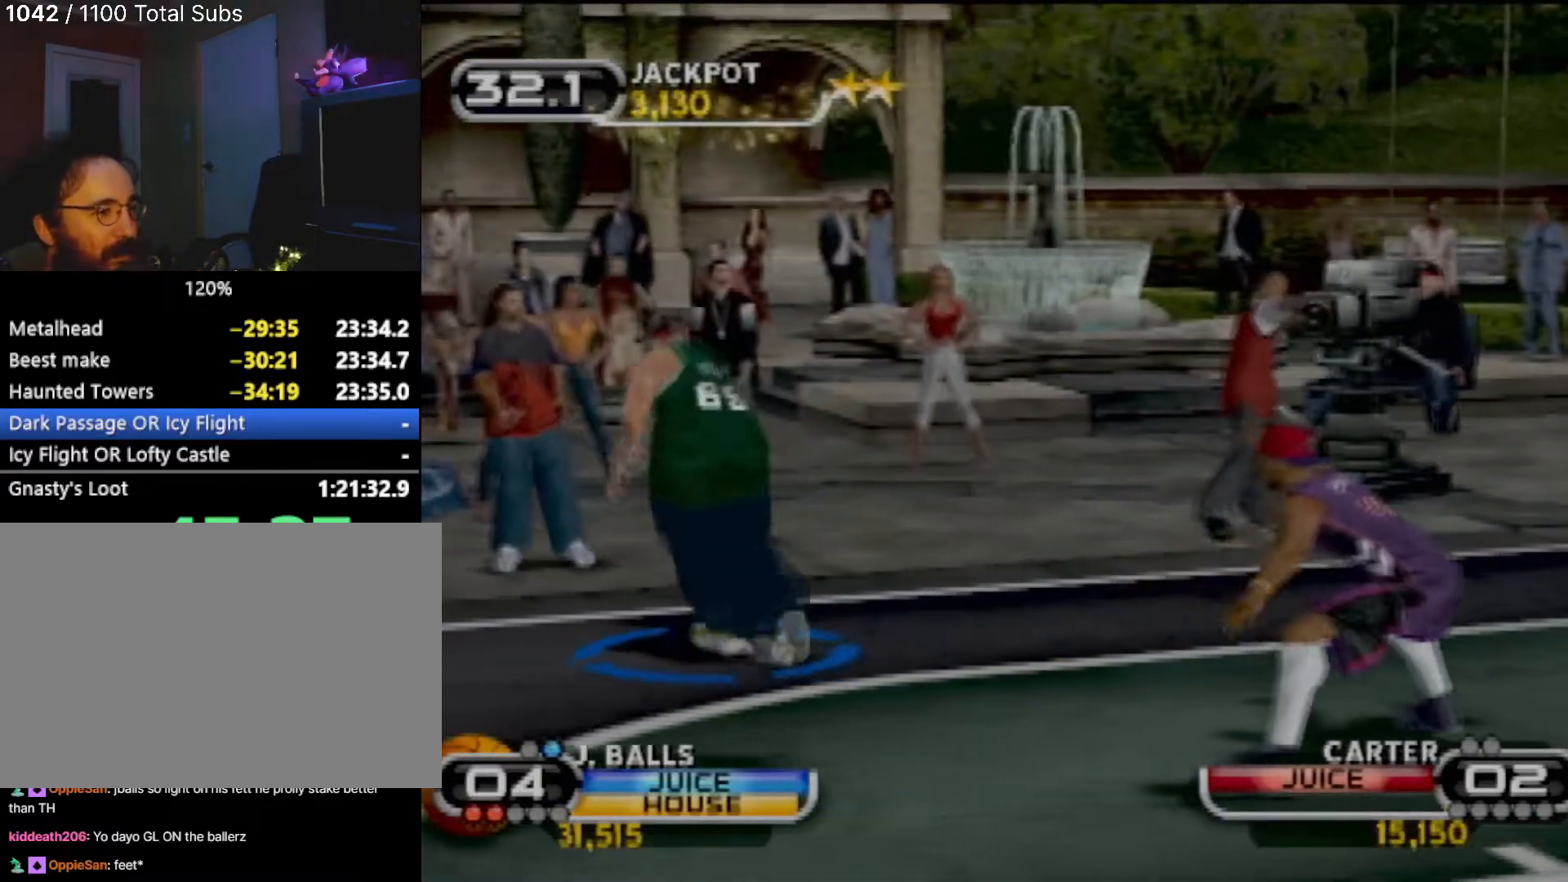
{"buttons": ["SQUARE"], "left_stick": "down-right", "events": [[67, "SQUARE", "down"], [200, "SQUARE", "up"], [234, "left_stick", "down-right"], [267, "SQUARE", "down"], [367, "SQUARE", "up"], [434, "SQUARE", "down"]]}
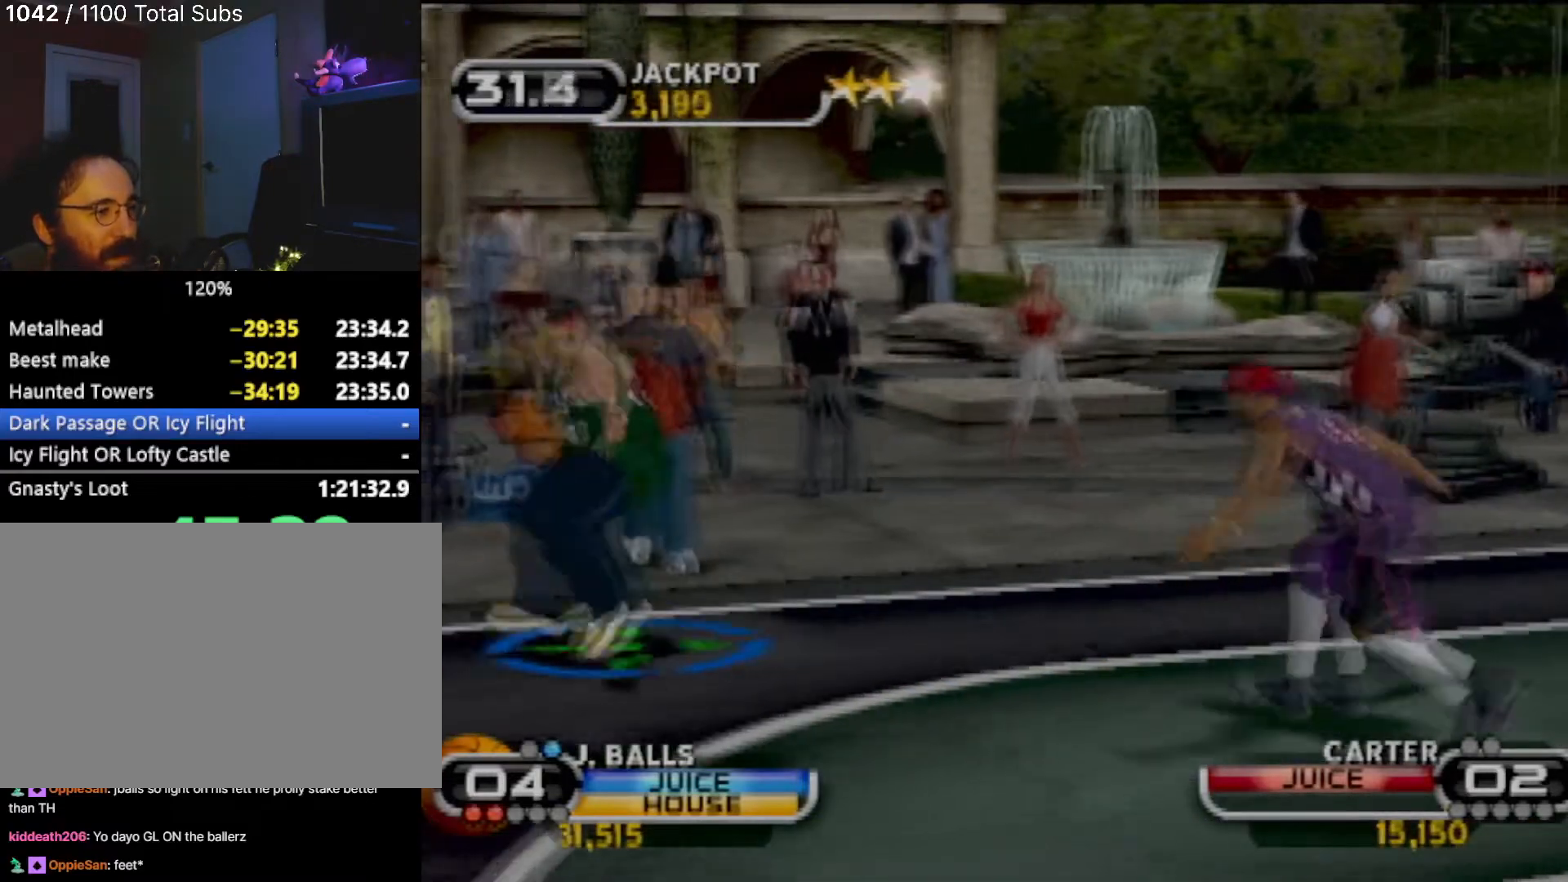
{"buttons": [], "left_stick": "up-right", "events": [[33, "SQUARE", "up"], [66, "left_stick", "right"], [133, "SQUARE", "down"], [233, "SQUARE", "up"], [433, "left_stick", "up-right"]]}
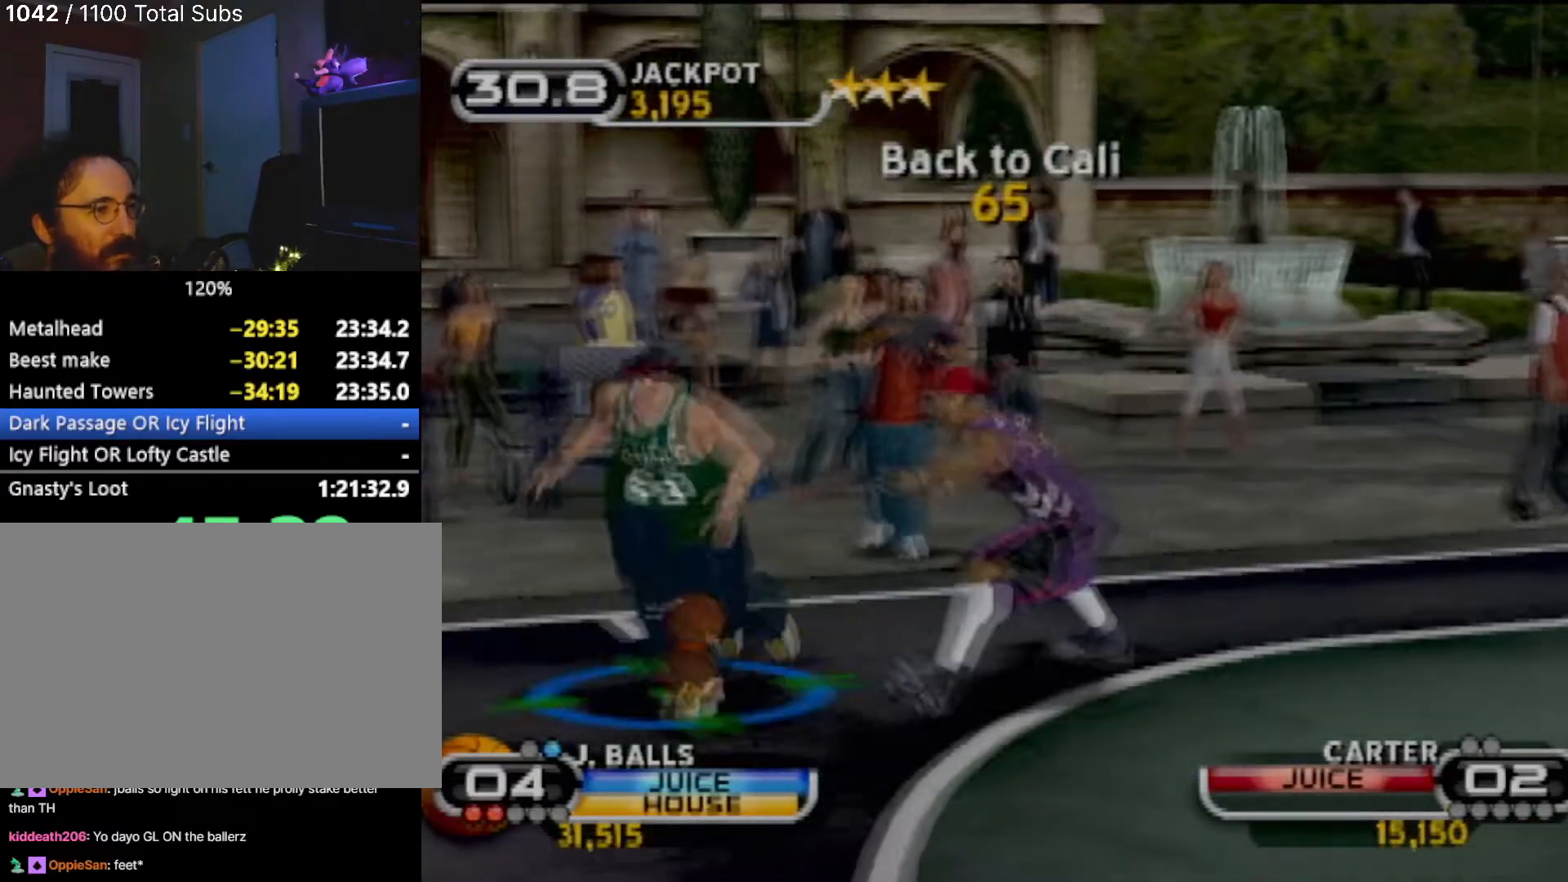
{"buttons": ["SQUARE"], "left_stick": "up-right", "events": [[300, "SQUARE", "down"], [401, "SQUARE", "up"], [501, "SQUARE", "down"]]}
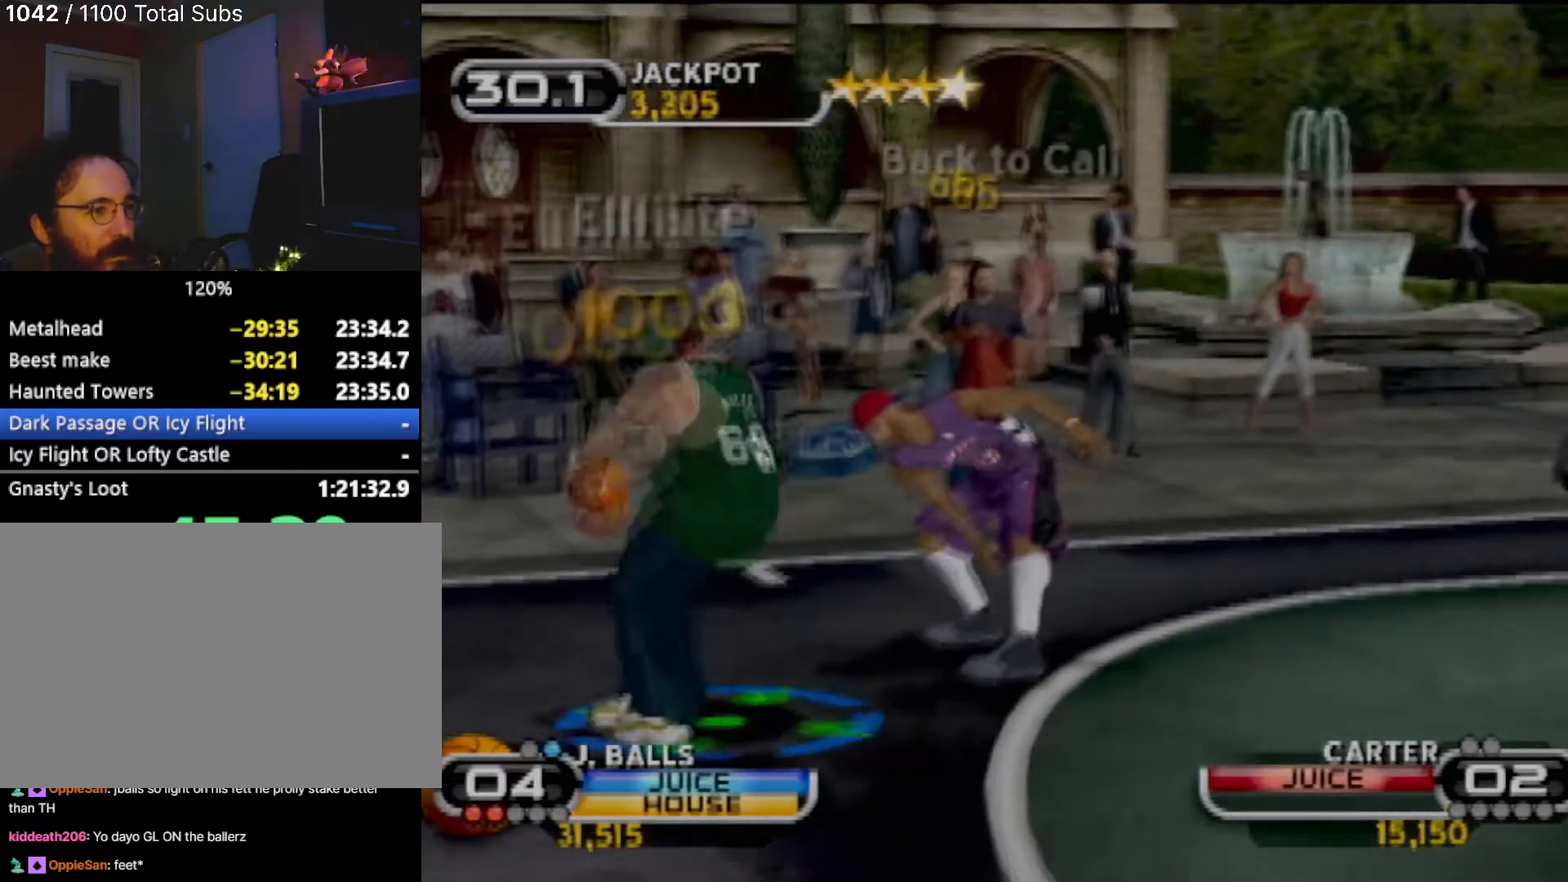
{"buttons": [], "left_stick": "right", "events": [[33, "R2", "down"], [33, "left_stick", "right"], [100, "SQUARE", "up"], [133, "R2", "up"], [166, "left_stick", "center"], [367, "left_stick", "right"]]}
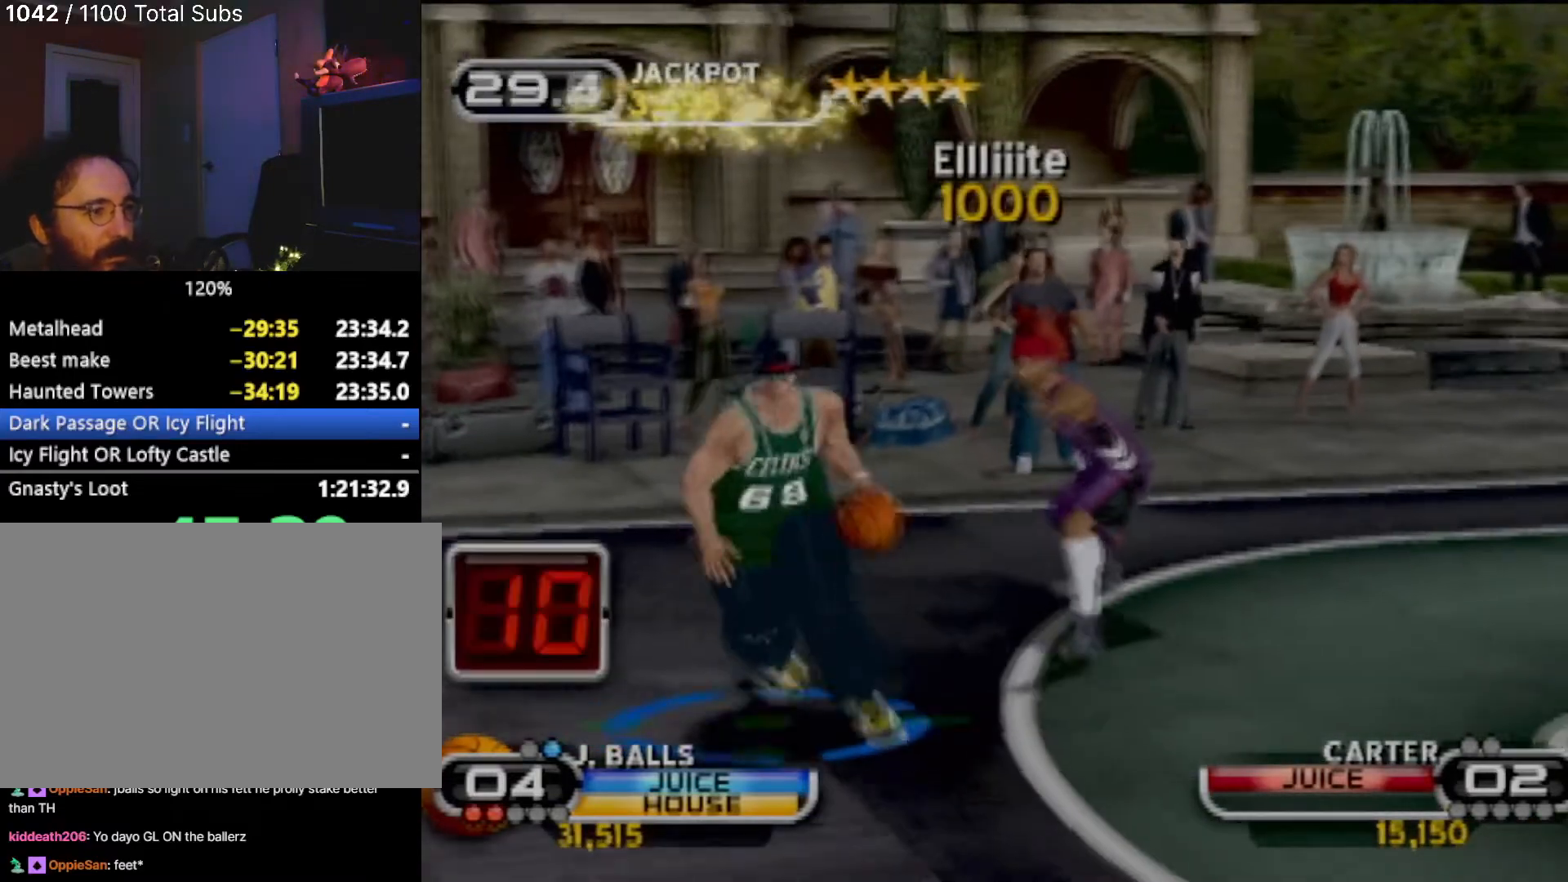
{"buttons": ["SQUARE"], "left_stick": "down-right", "events": [[67, "SQUARE", "down"], [167, "SQUARE", "up"], [234, "SQUARE", "down"], [334, "SQUARE", "up"], [434, "SQUARE", "down"], [501, "left_stick", "down-right"]]}
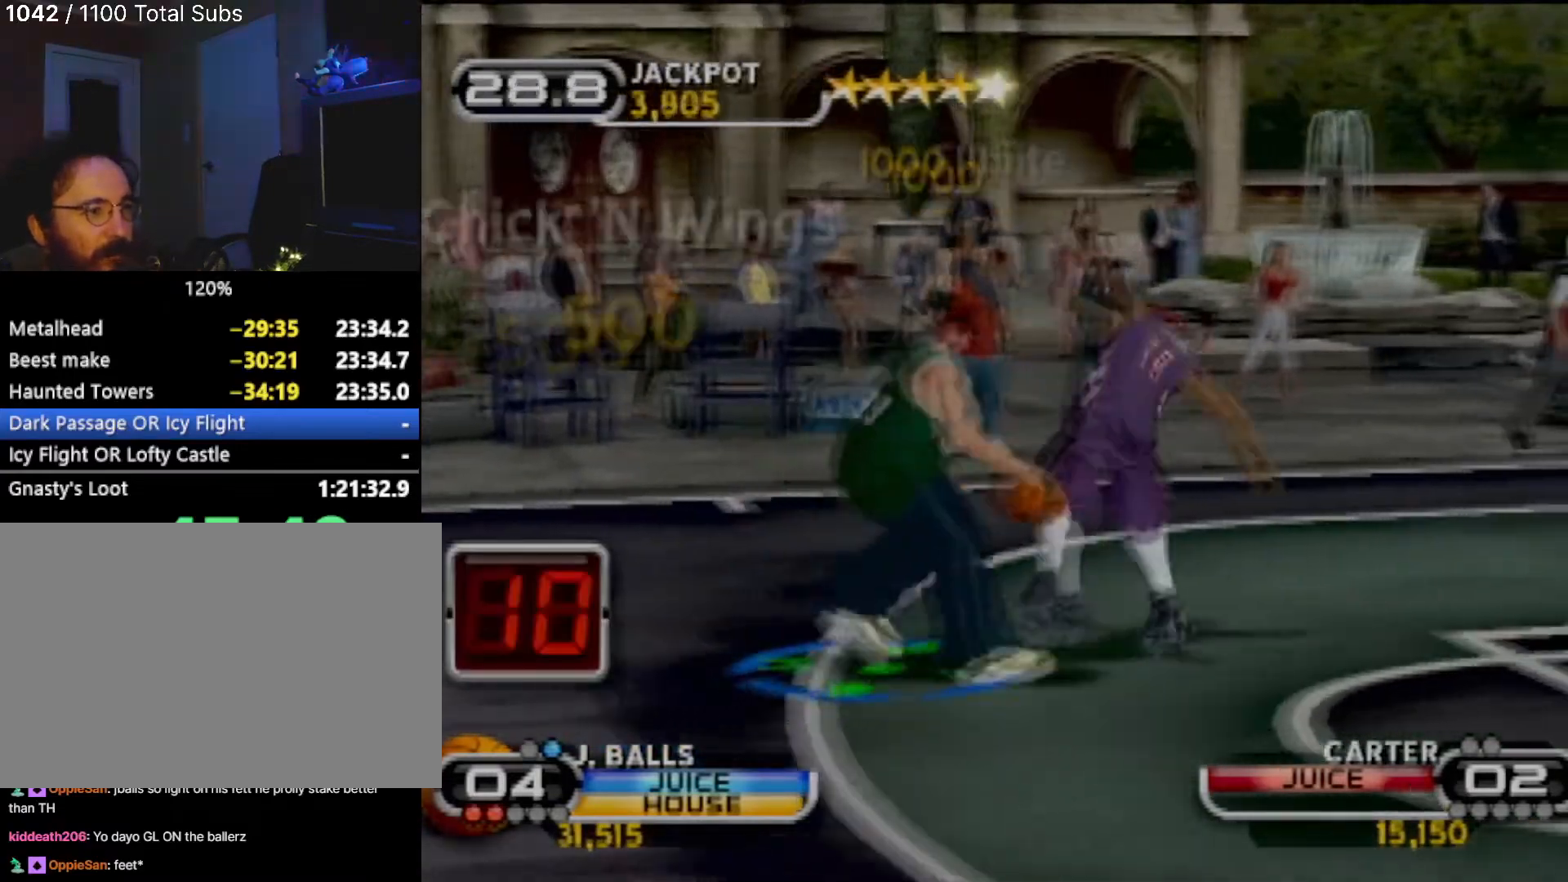
{"buttons": [], "left_stick": "down-right", "events": [[33, "SQUARE", "up"], [66, "SQUARE", "down"], [100, "left_stick", "down"], [200, "SQUARE", "up"], [267, "SQUARE", "down"], [400, "SQUARE", "up"], [467, "left_stick", "down-right"]]}
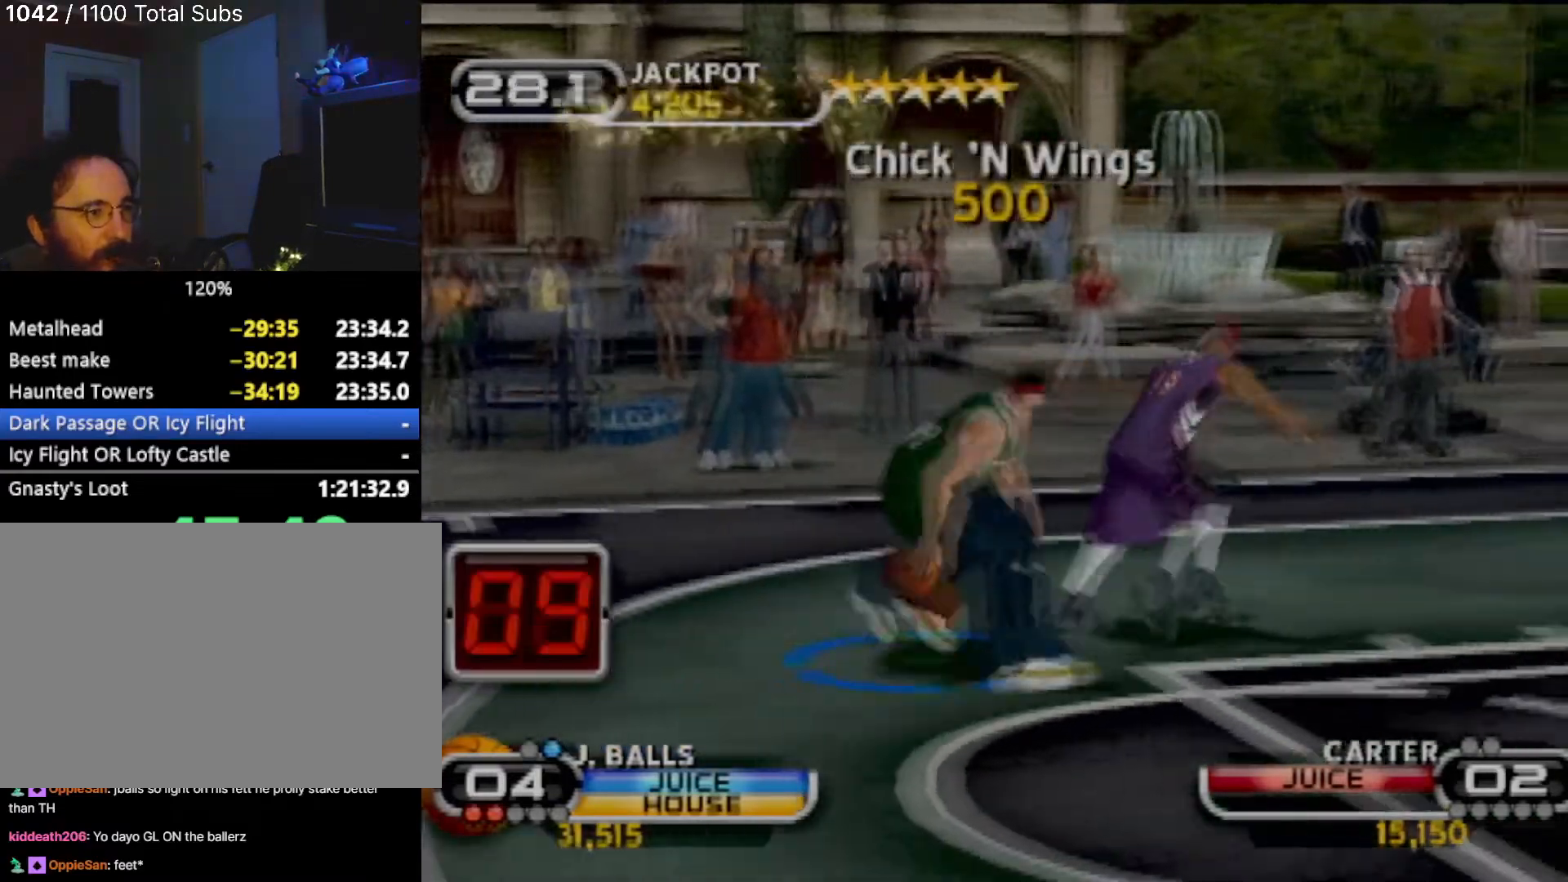
{"buttons": ["R2"], "left_stick": "down", "events": [[134, "left_stick", "down"], [400, "R2", "down"]]}
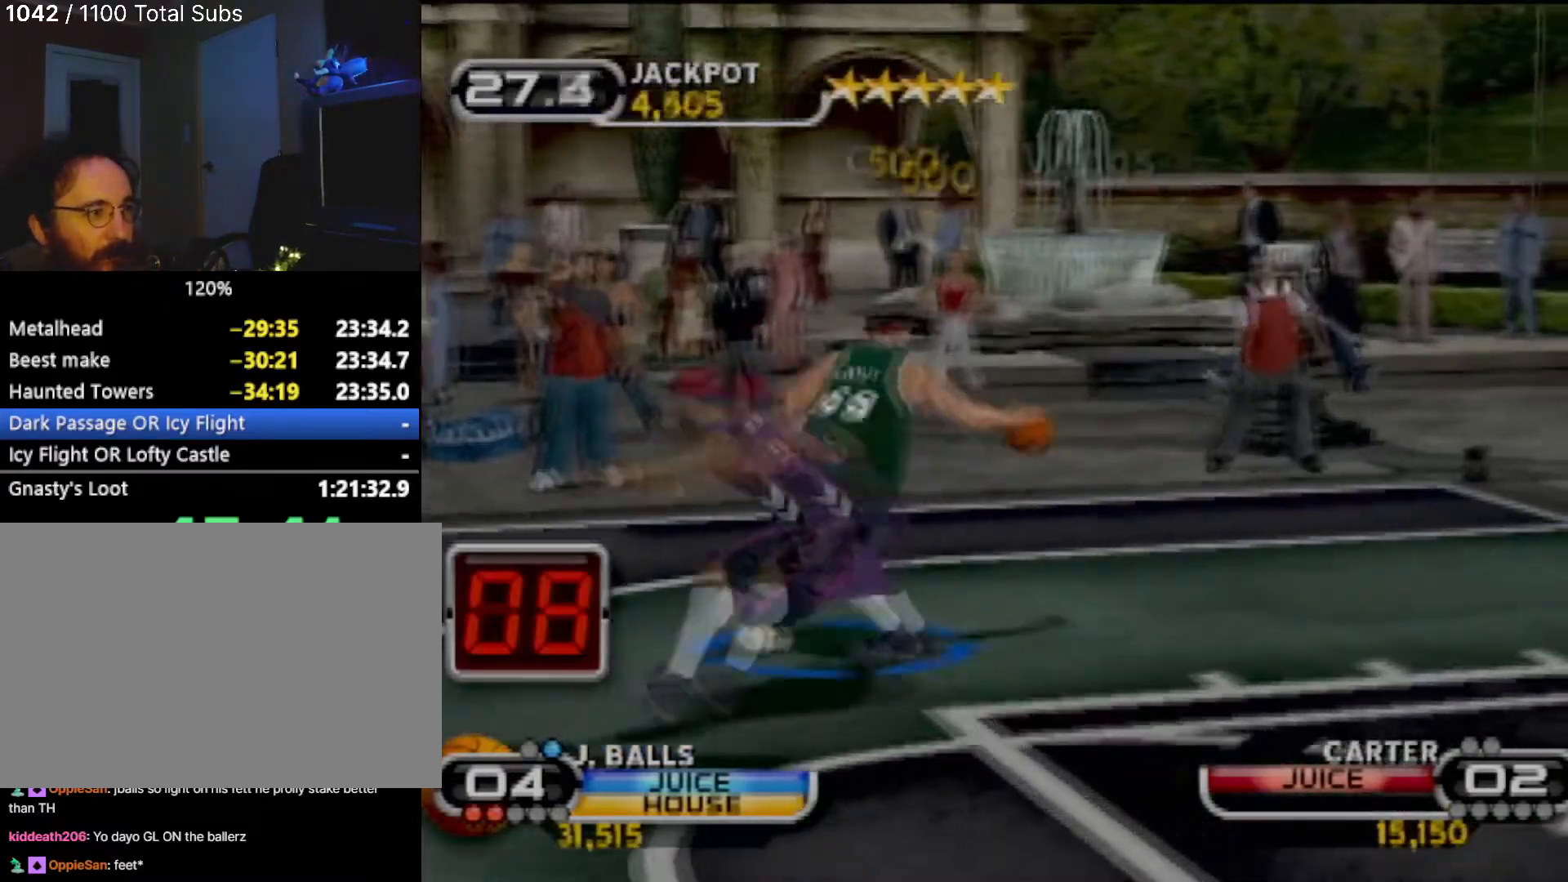
{"buttons": ["SQUARE", "R2"], "left_stick": "down-right", "events": [[66, "R2", "up"], [300, "left_stick", "down-left"], [367, "SQUARE", "down"], [500, "R2", "down"], [500, "left_stick", "down-right"]]}
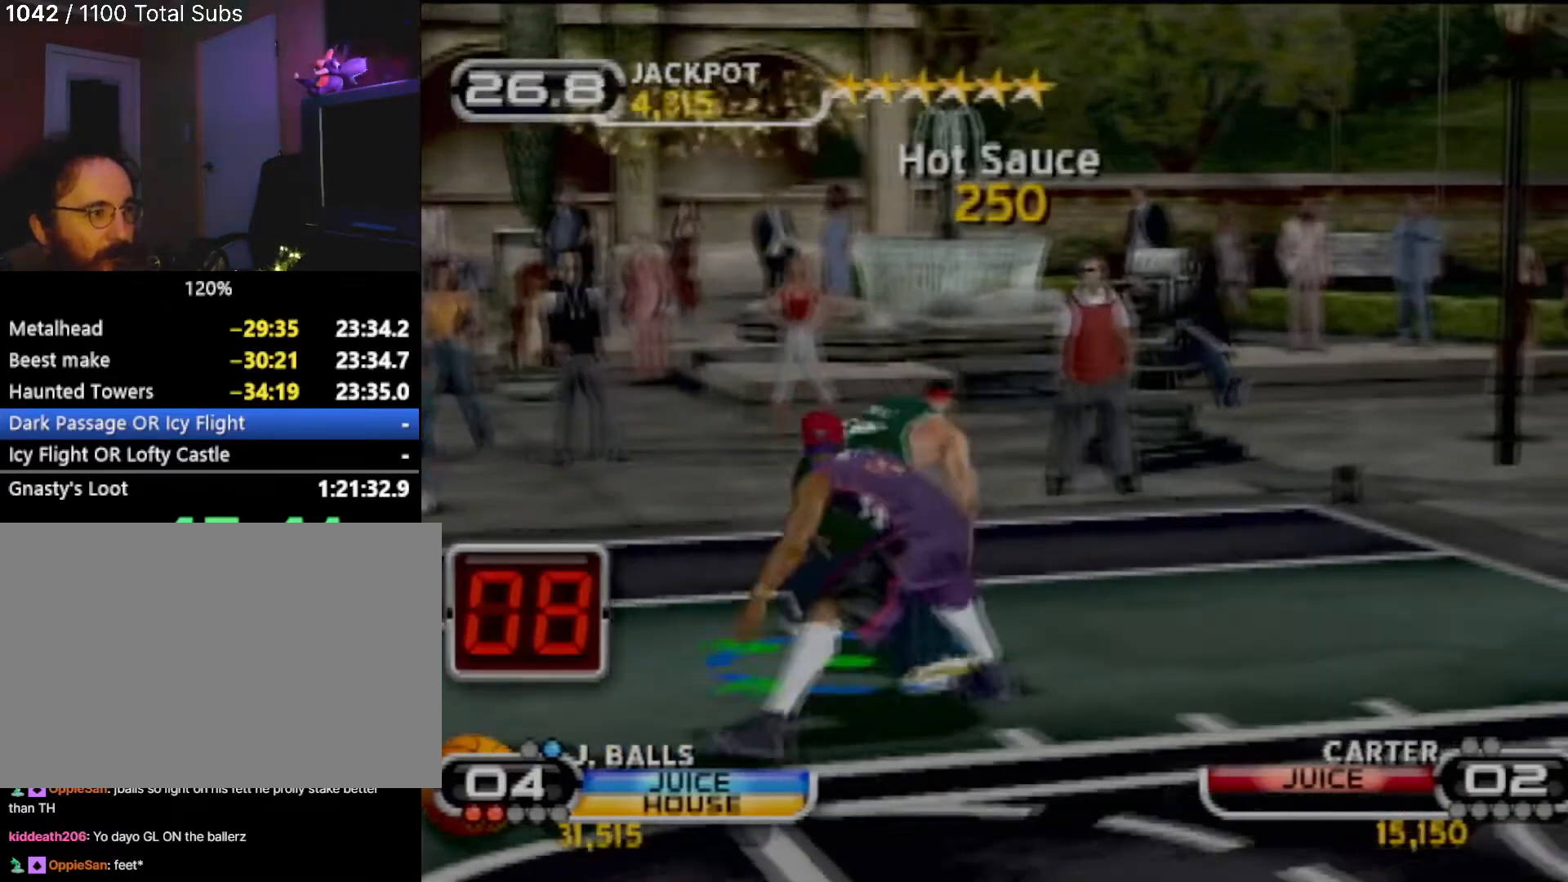
{"buttons": [], "left_stick": "right", "events": [[134, "R2", "up"], [134, "SQUARE", "up"], [167, "left_stick", "right"], [300, "left_stick", "center"], [467, "left_stick", "right"]]}